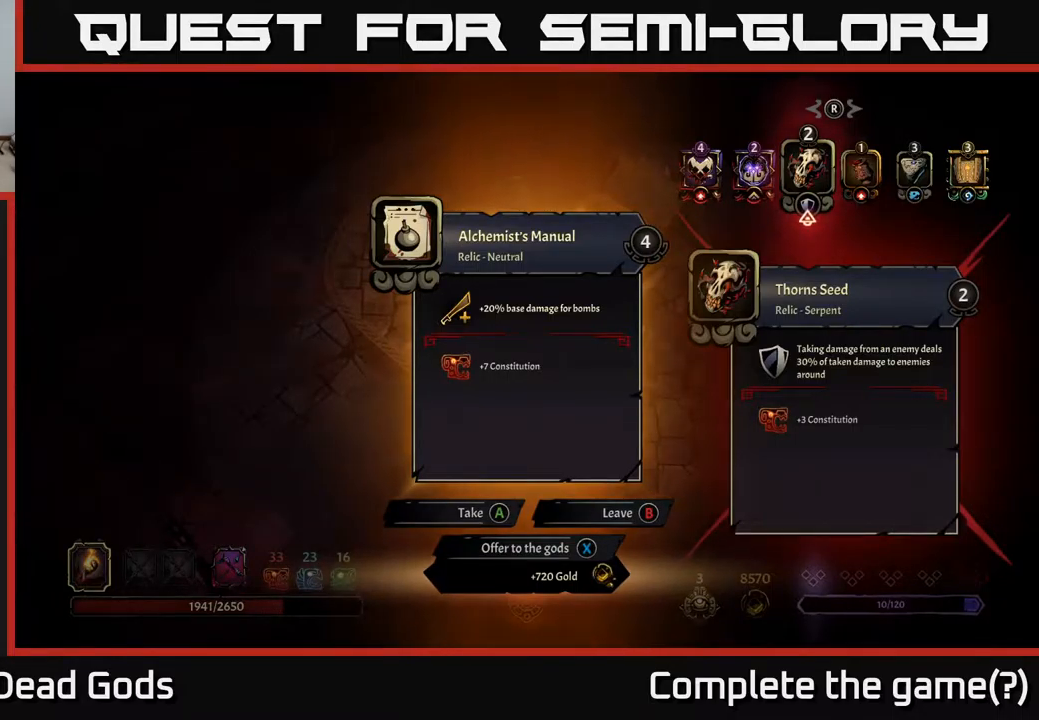
Gameplay with a controller (Xbox layout); each line is a JSON object with the inputs held at the frame after it. "events" lists button and stick changes between this image and that frame as [ms after this image, input, new state], when the widget could be followed in between.
{"buttons": [], "left_stick": "center", "right_stick": "center", "events": [[267, "A", "down"], [317, "A", "up"]]}
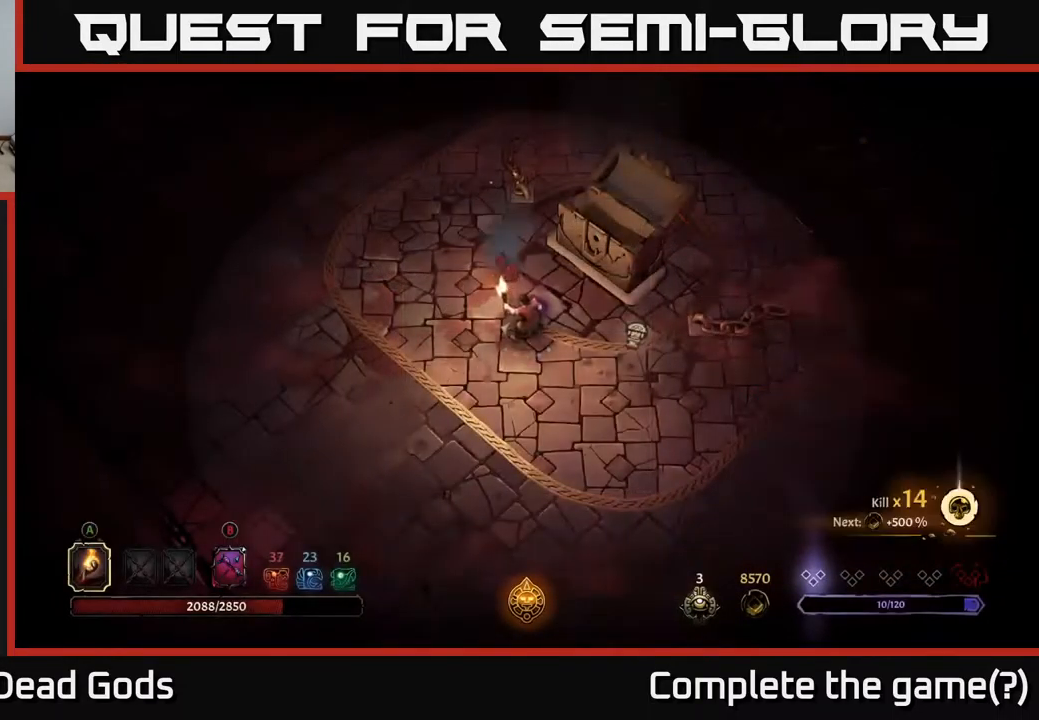
{"buttons": [], "left_stick": "center", "right_stick": "center", "events": []}
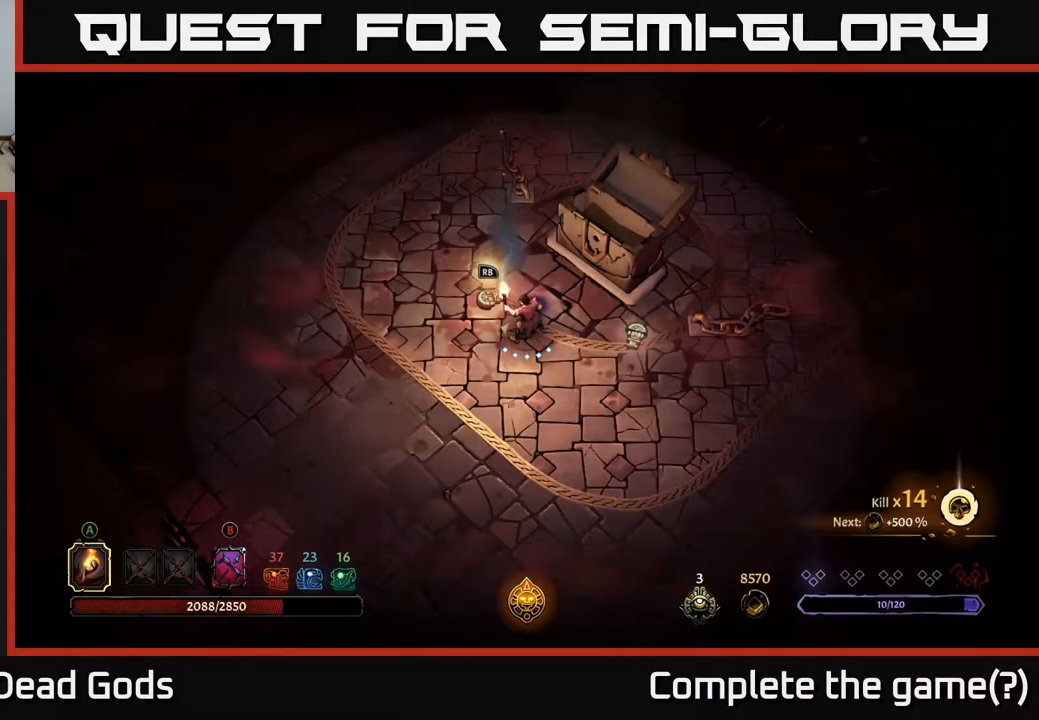
{"buttons": [], "left_stick": "center", "right_stick": "center", "events": []}
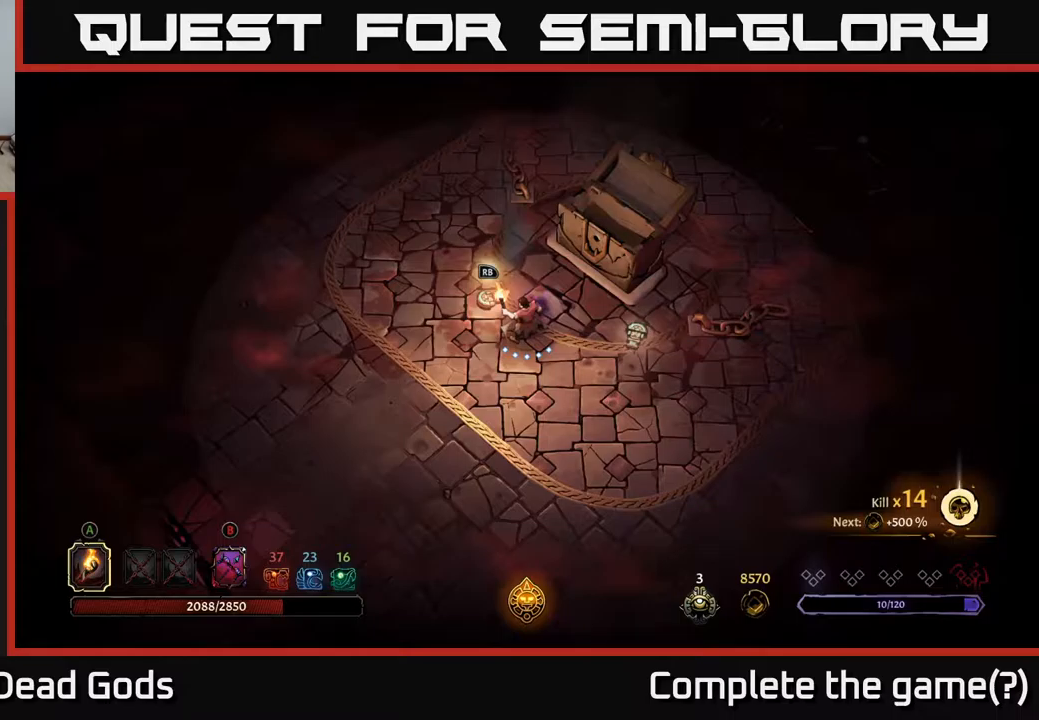
{"buttons": [], "left_stick": "up", "right_stick": "center", "events": [[483, "left_stick", "up"]]}
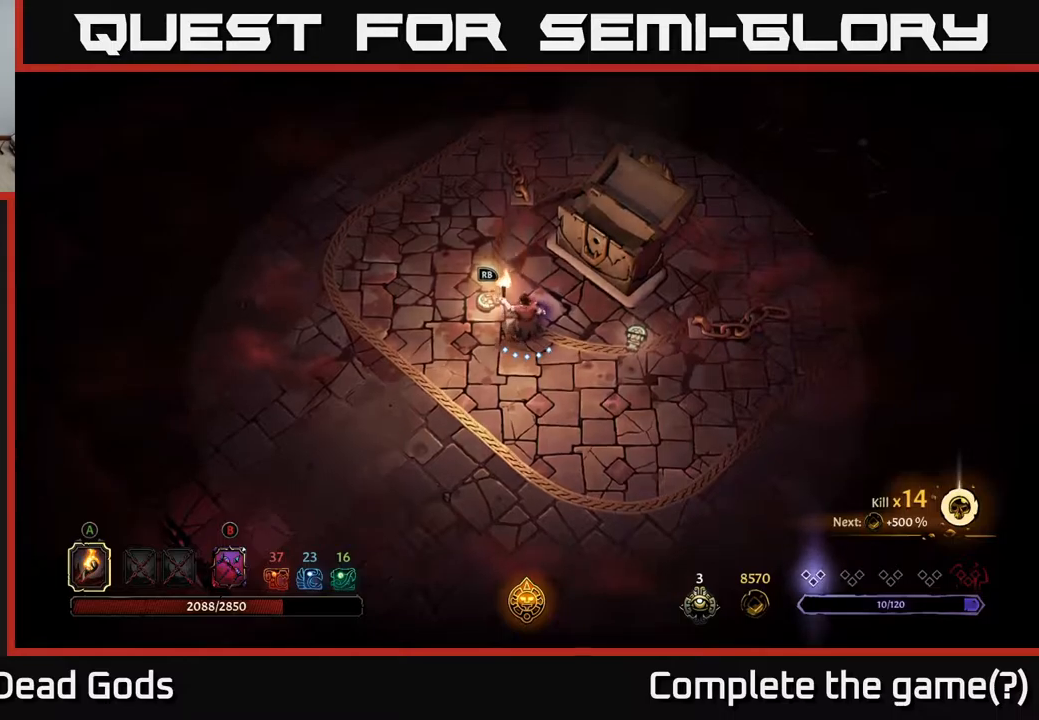
{"buttons": [], "left_stick": "up-left", "right_stick": "center", "events": [[183, "left_stick", "up-left"]]}
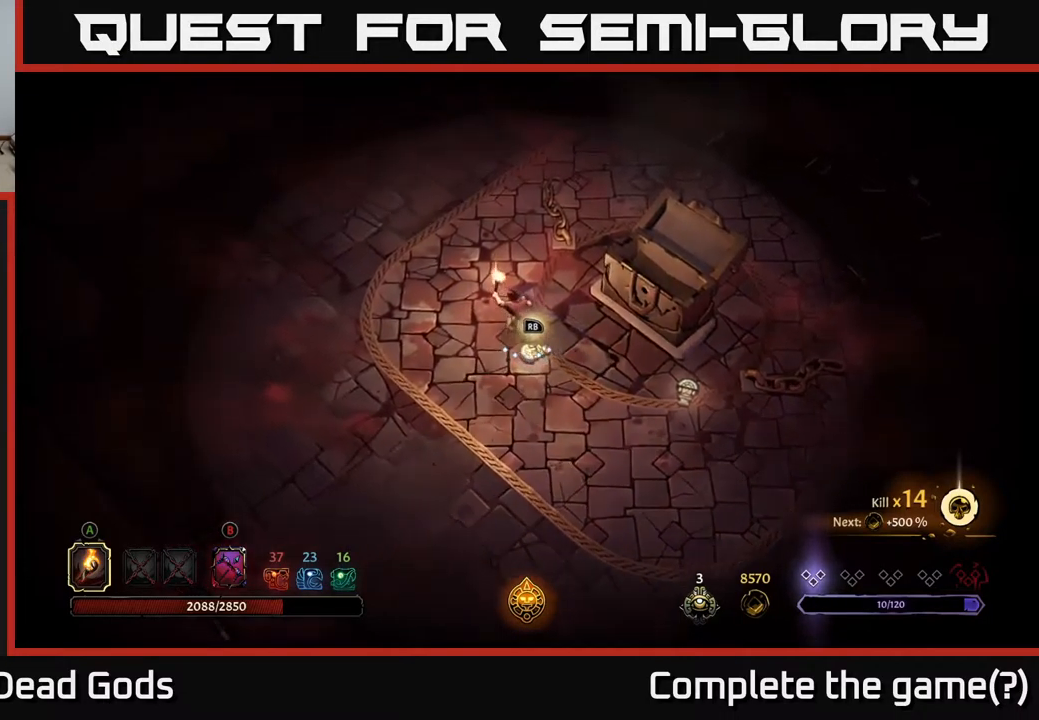
{"buttons": [], "left_stick": "center", "right_stick": "center", "events": [[67, "left_stick", "up"], [400, "left_stick", "center"]]}
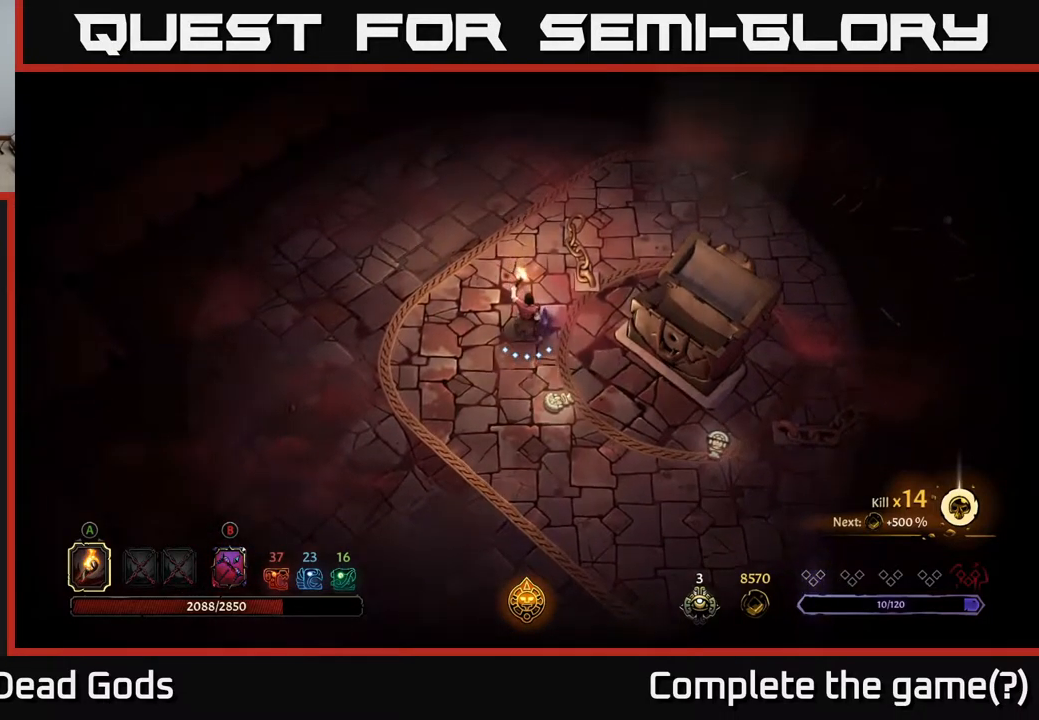
{"buttons": [], "left_stick": "up-right", "right_stick": "center", "events": [[217, "left_stick", "up"], [450, "left_stick", "up-right"]]}
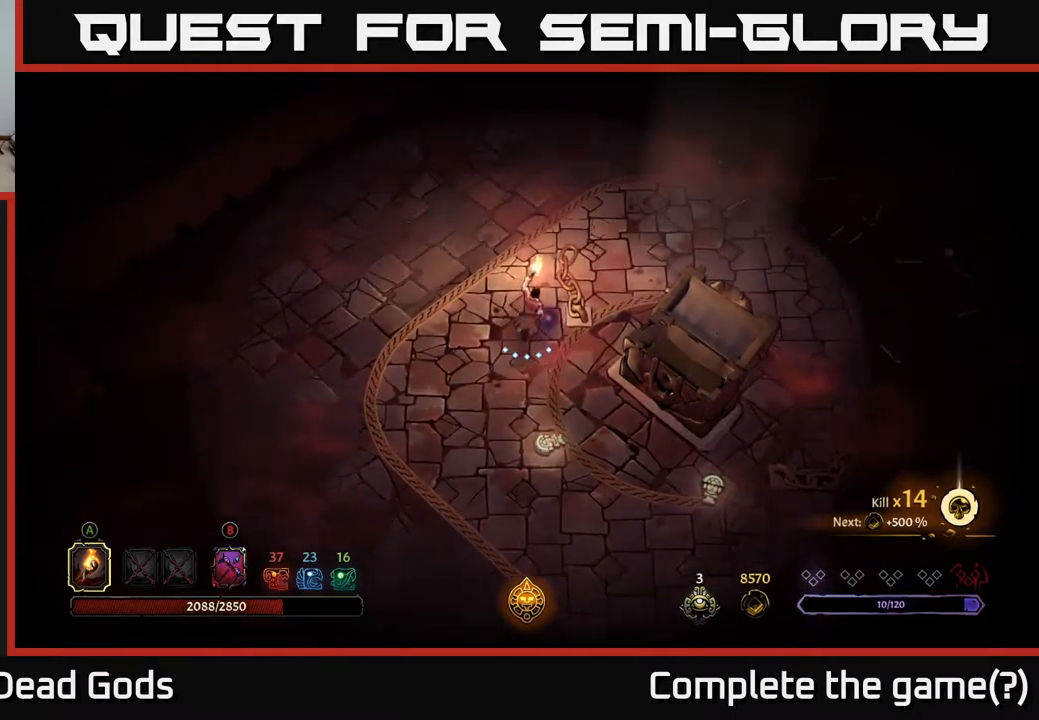
{"buttons": [], "left_stick": "up-right", "right_stick": "center", "events": []}
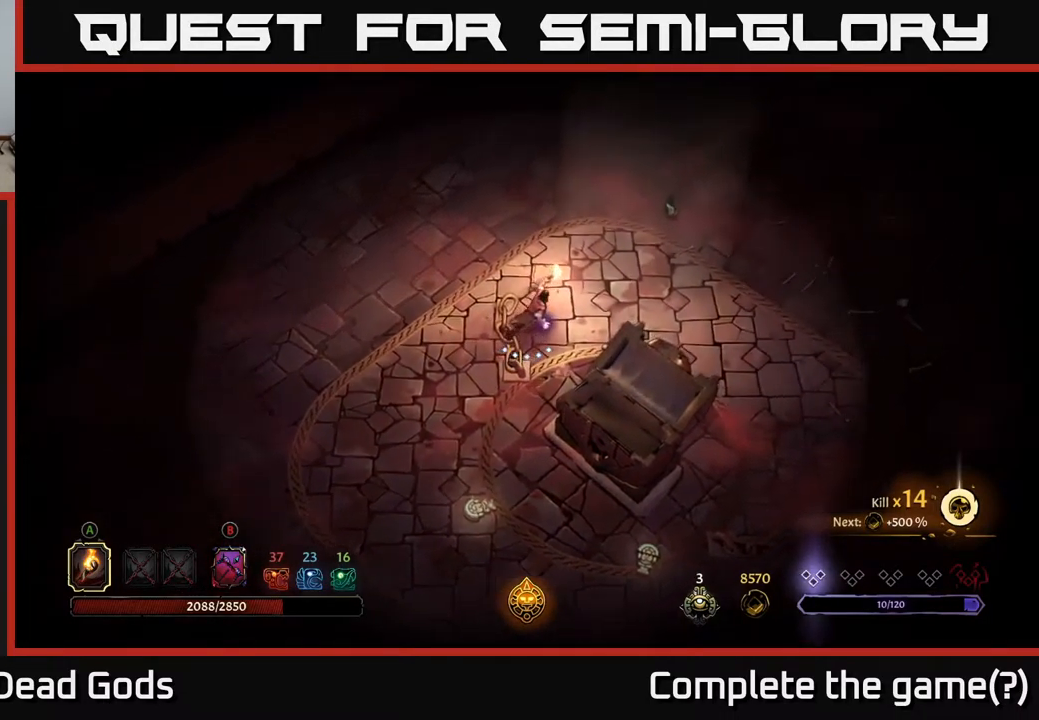
{"buttons": [], "left_stick": "up-right", "right_stick": "center", "events": []}
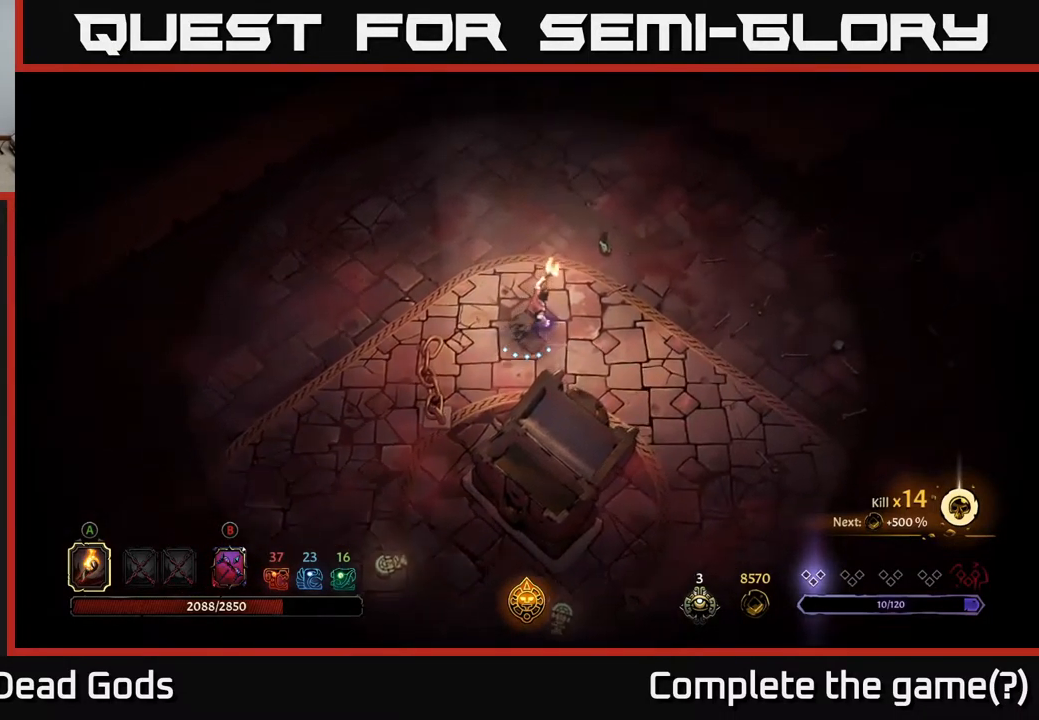
{"buttons": [], "left_stick": "up-right", "right_stick": "center", "events": []}
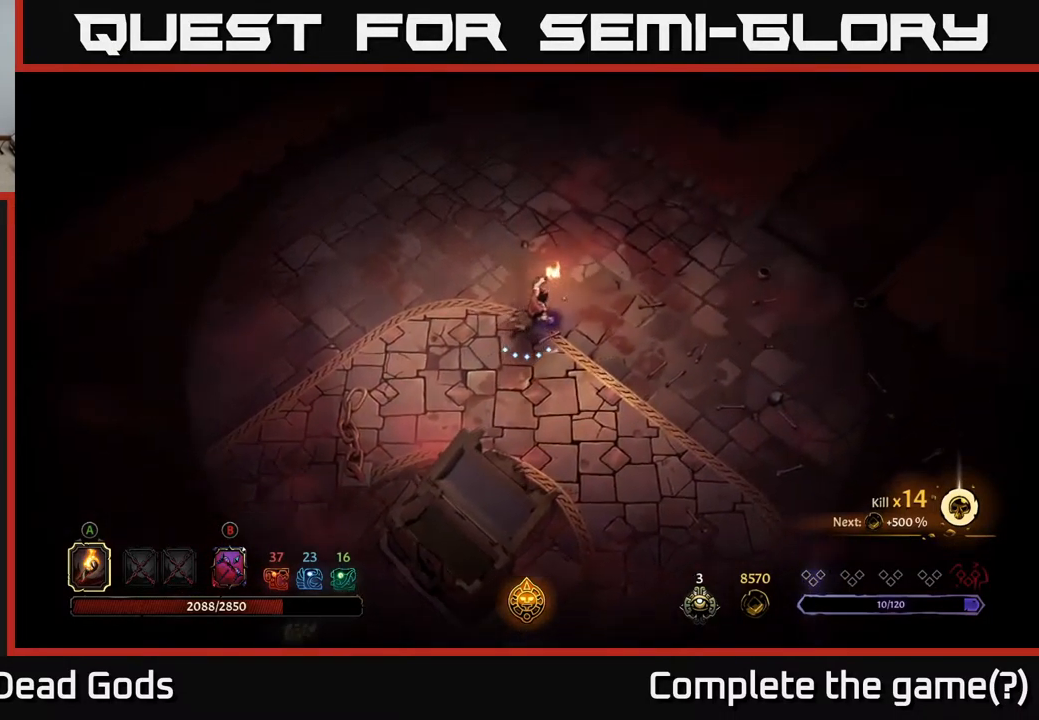
{"buttons": [], "left_stick": "right", "right_stick": "center", "events": [[417, "left_stick", "right"]]}
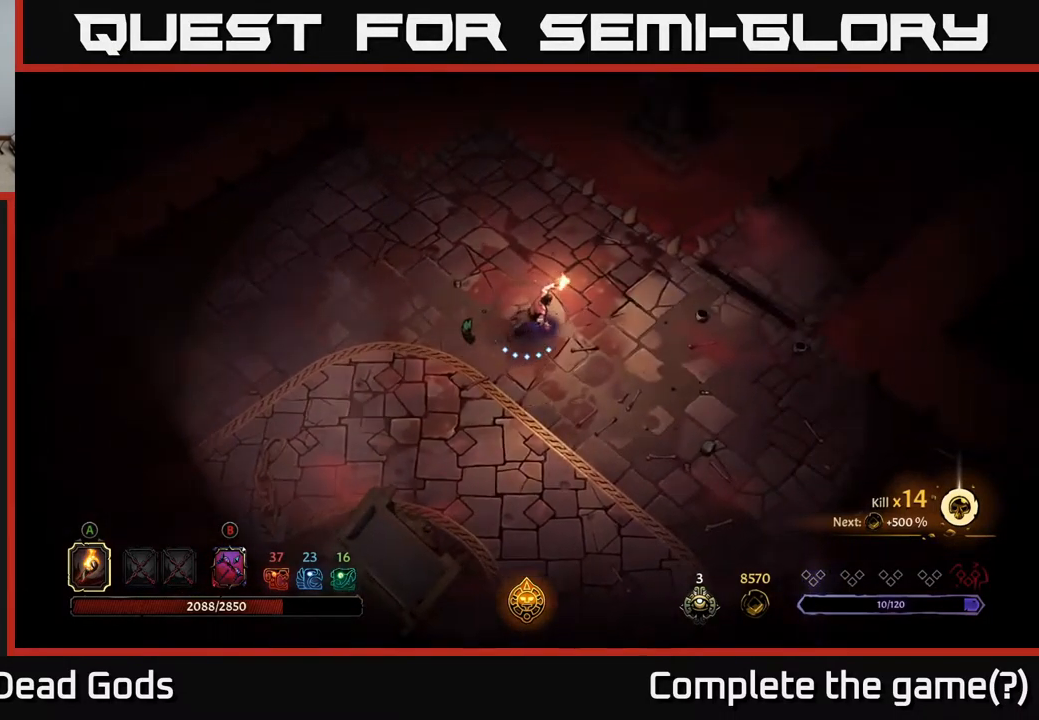
{"buttons": [], "left_stick": "right", "right_stick": "center", "events": []}
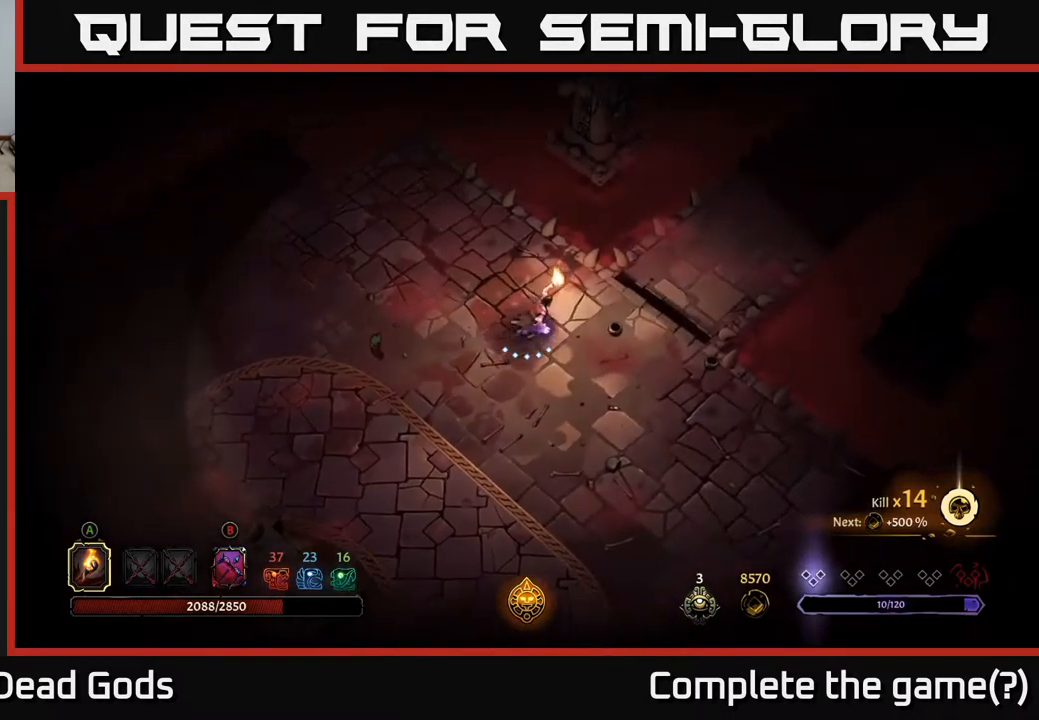
{"buttons": [], "left_stick": "right", "right_stick": "center", "events": []}
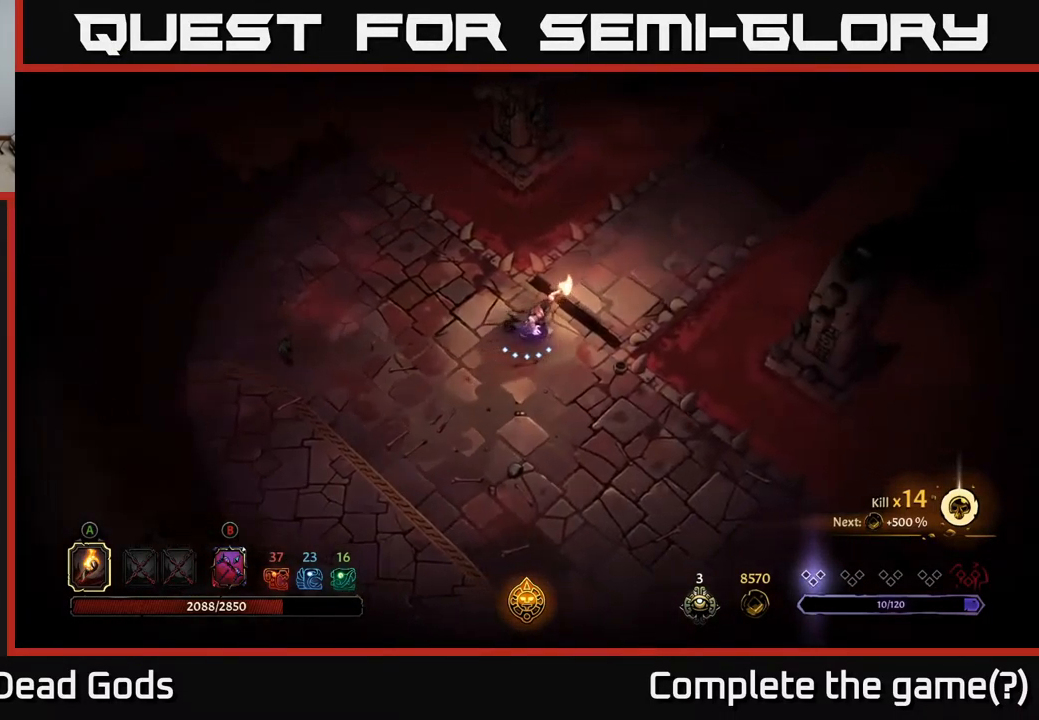
{"buttons": [], "left_stick": "up-right", "right_stick": "center", "events": [[67, "left_stick", "up-right"]]}
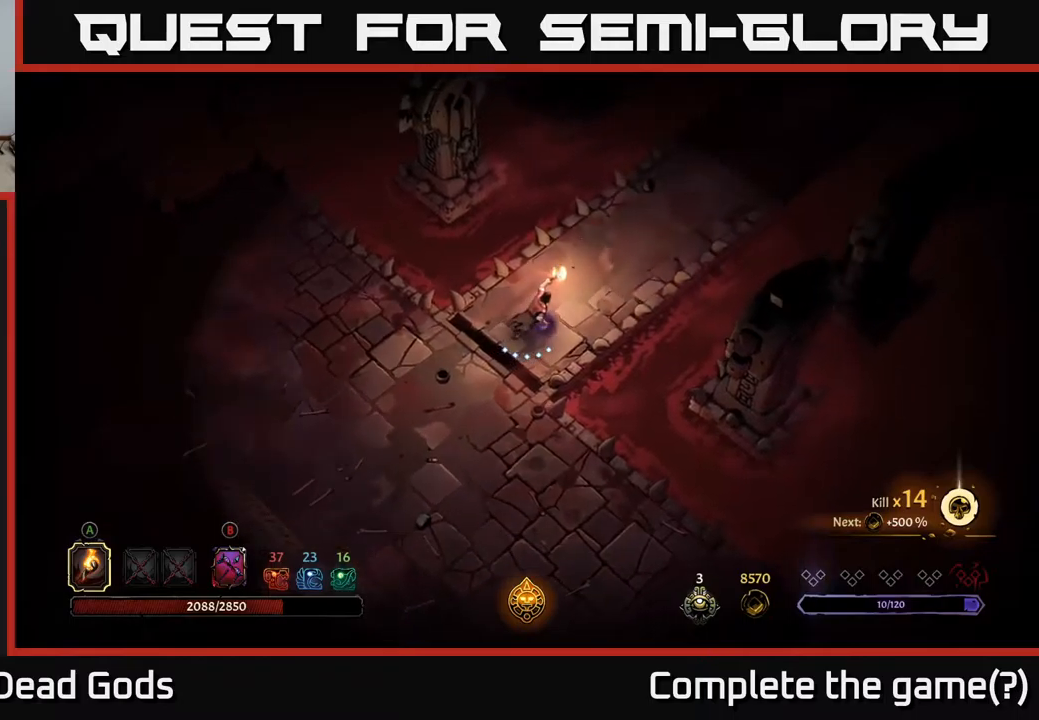
{"buttons": [], "left_stick": "center", "right_stick": "center", "events": [[267, "left_stick", "up"], [450, "left_stick", "center"]]}
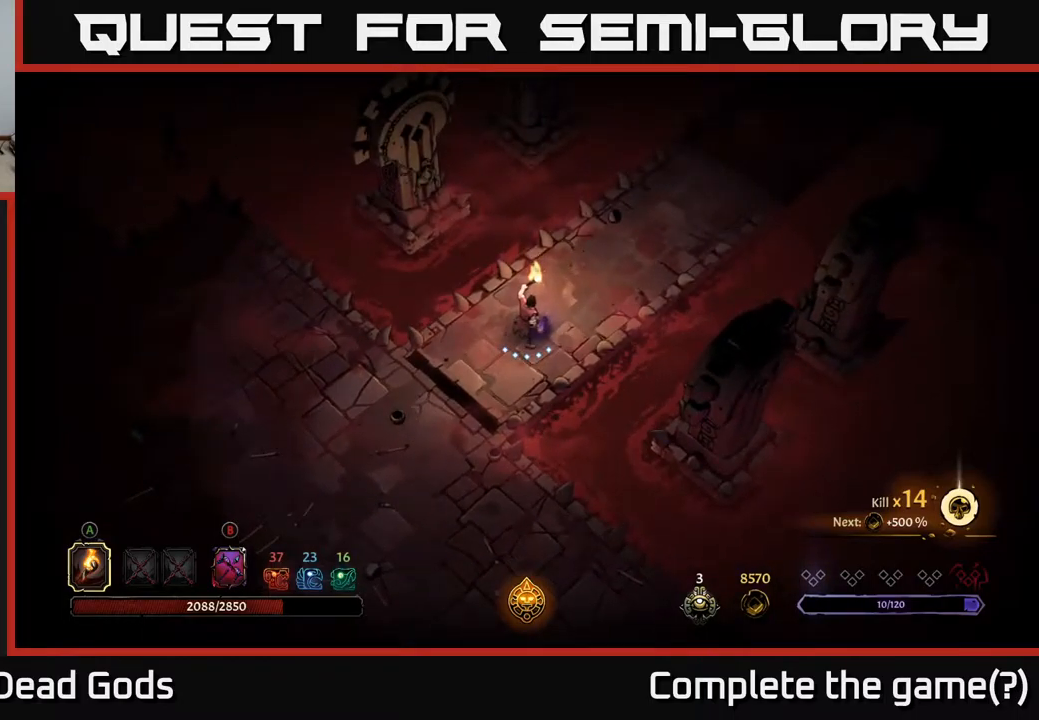
{"buttons": [], "left_stick": "right", "right_stick": "center", "events": [[184, "left_stick", "up-right"], [484, "left_stick", "right"]]}
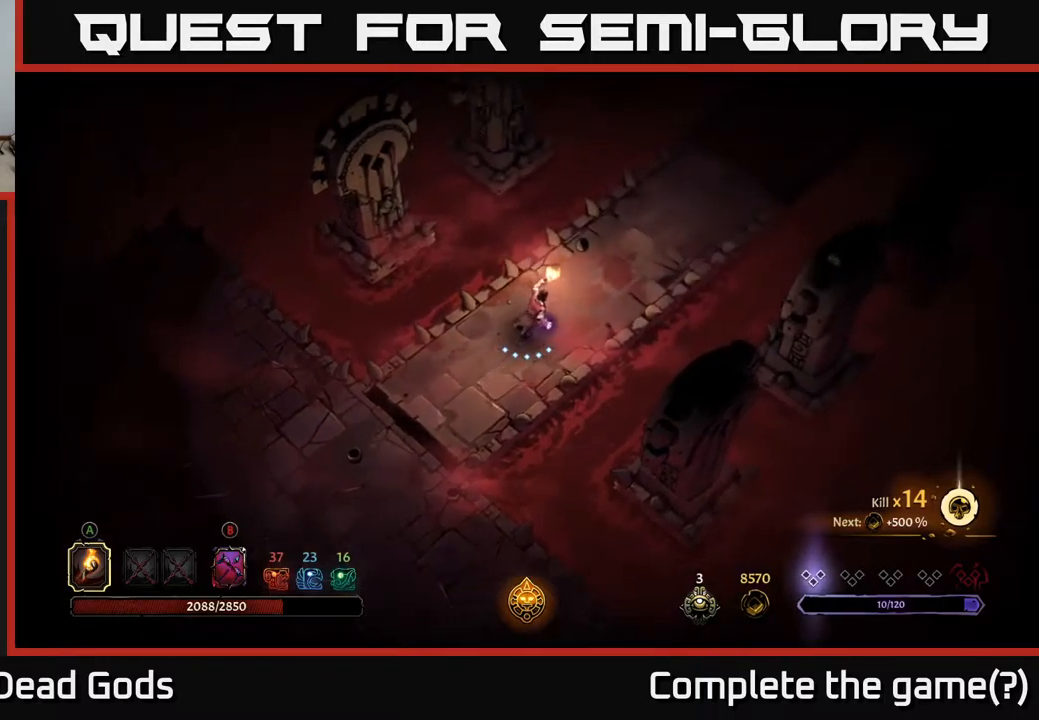
{"buttons": [], "left_stick": "up-right", "right_stick": "center", "events": [[167, "left_stick", "up-right"]]}
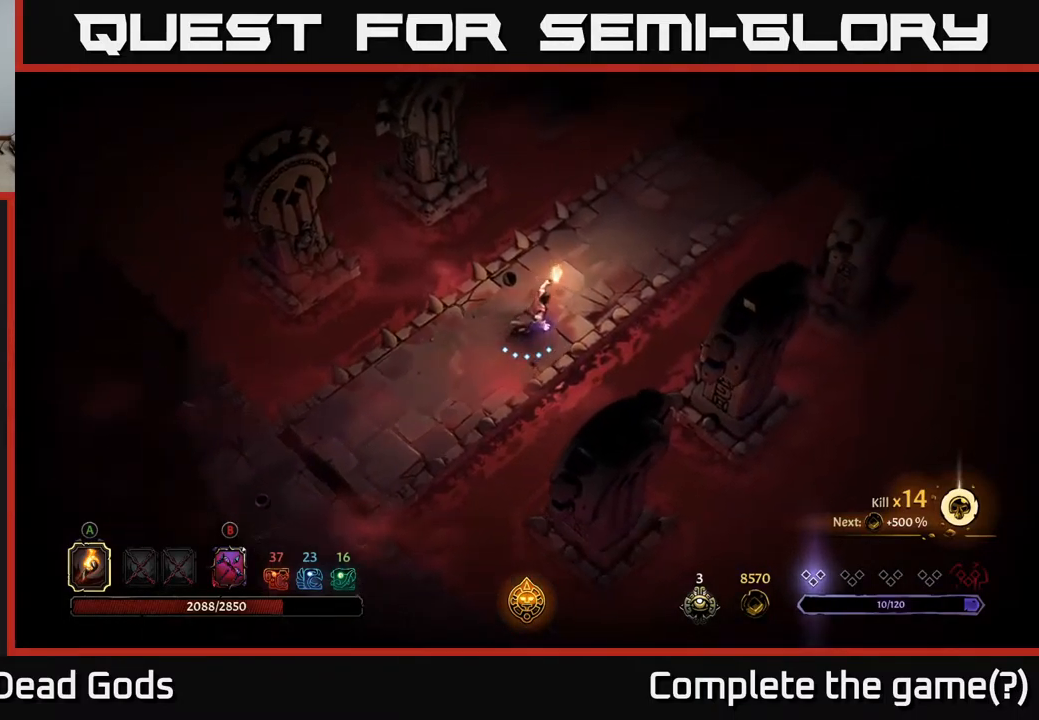
{"buttons": [], "left_stick": "up-right", "right_stick": "center", "events": []}
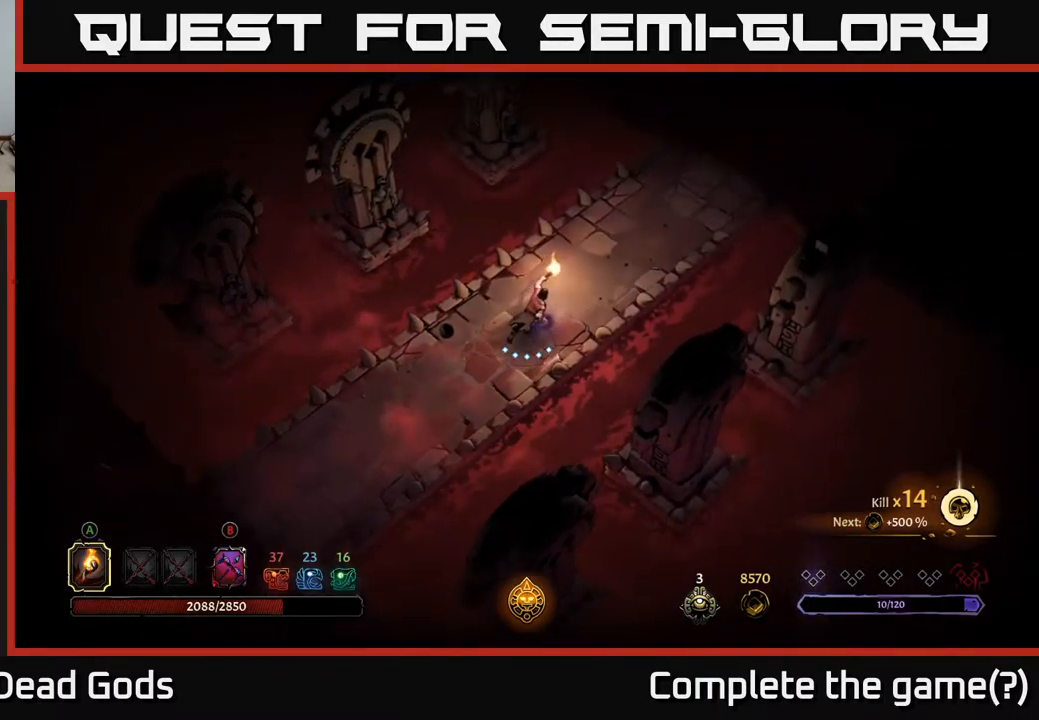
{"buttons": [], "left_stick": "up-right", "right_stick": "center", "events": []}
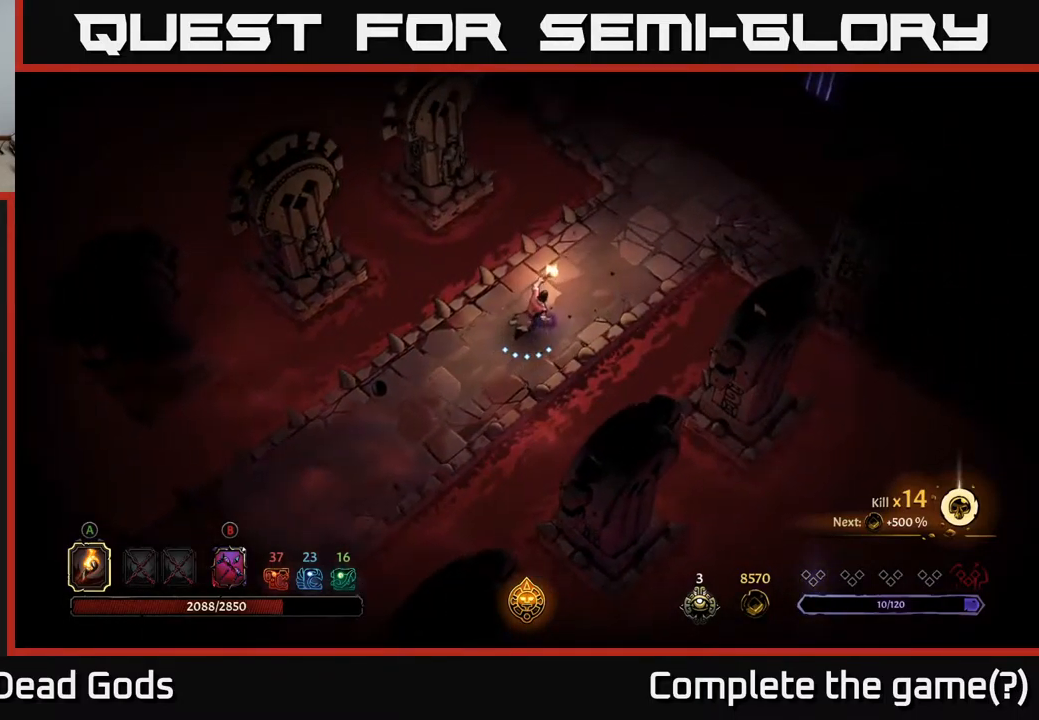
{"buttons": [], "left_stick": "up-right", "right_stick": "center", "events": []}
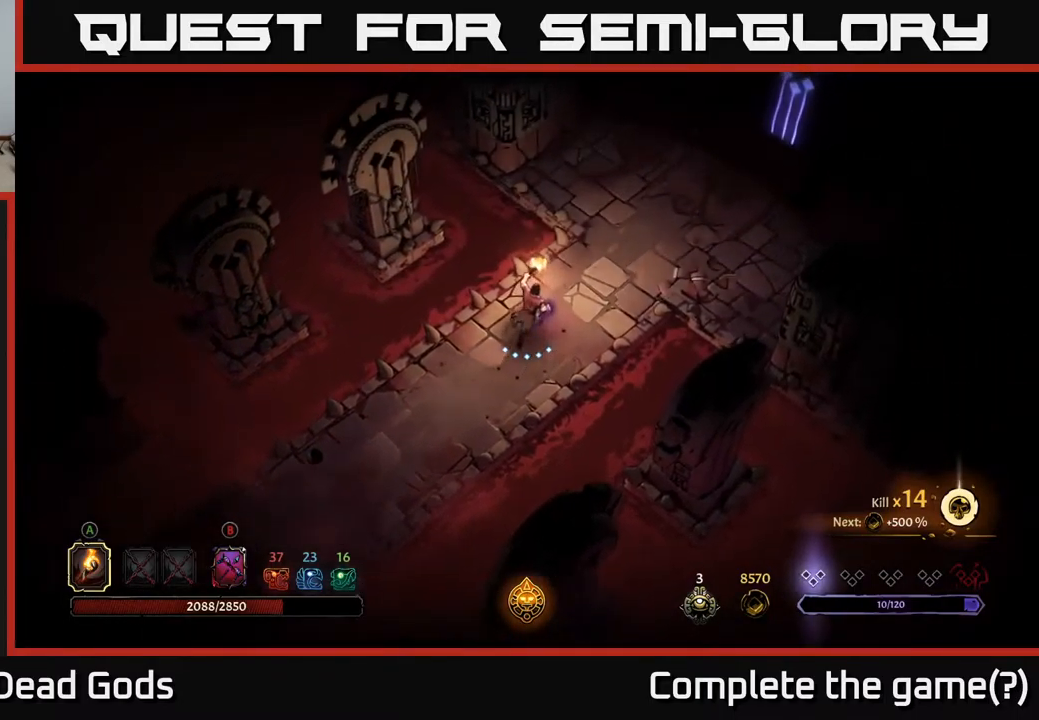
{"buttons": [], "left_stick": "up-right", "right_stick": "center", "events": []}
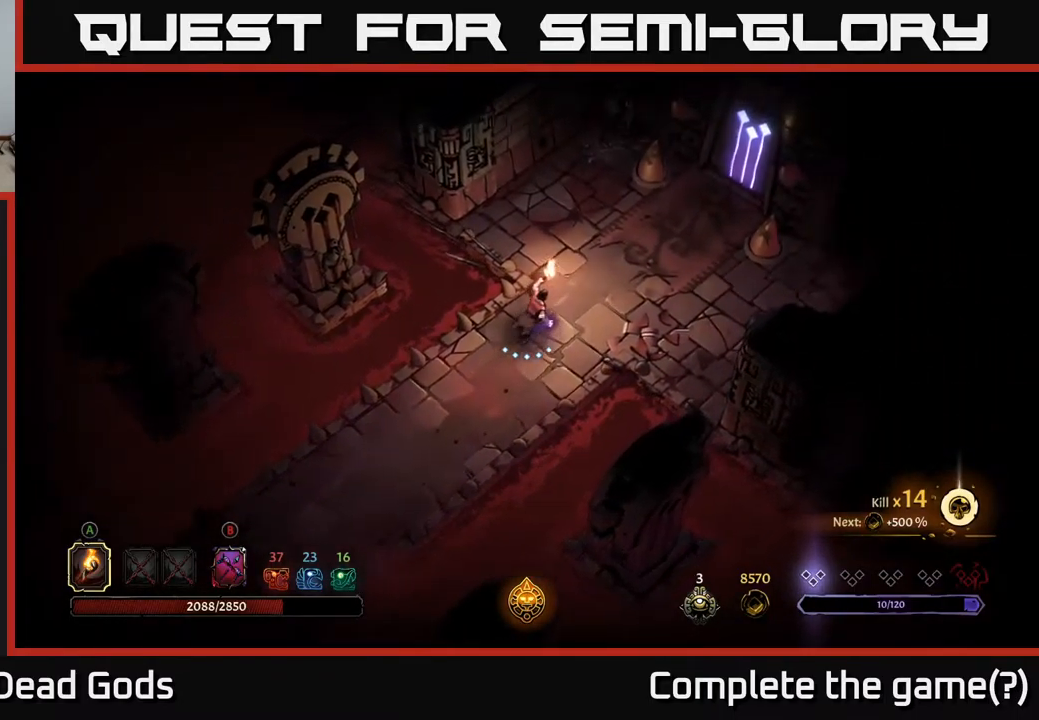
{"buttons": [], "left_stick": "up-right", "right_stick": "center", "events": []}